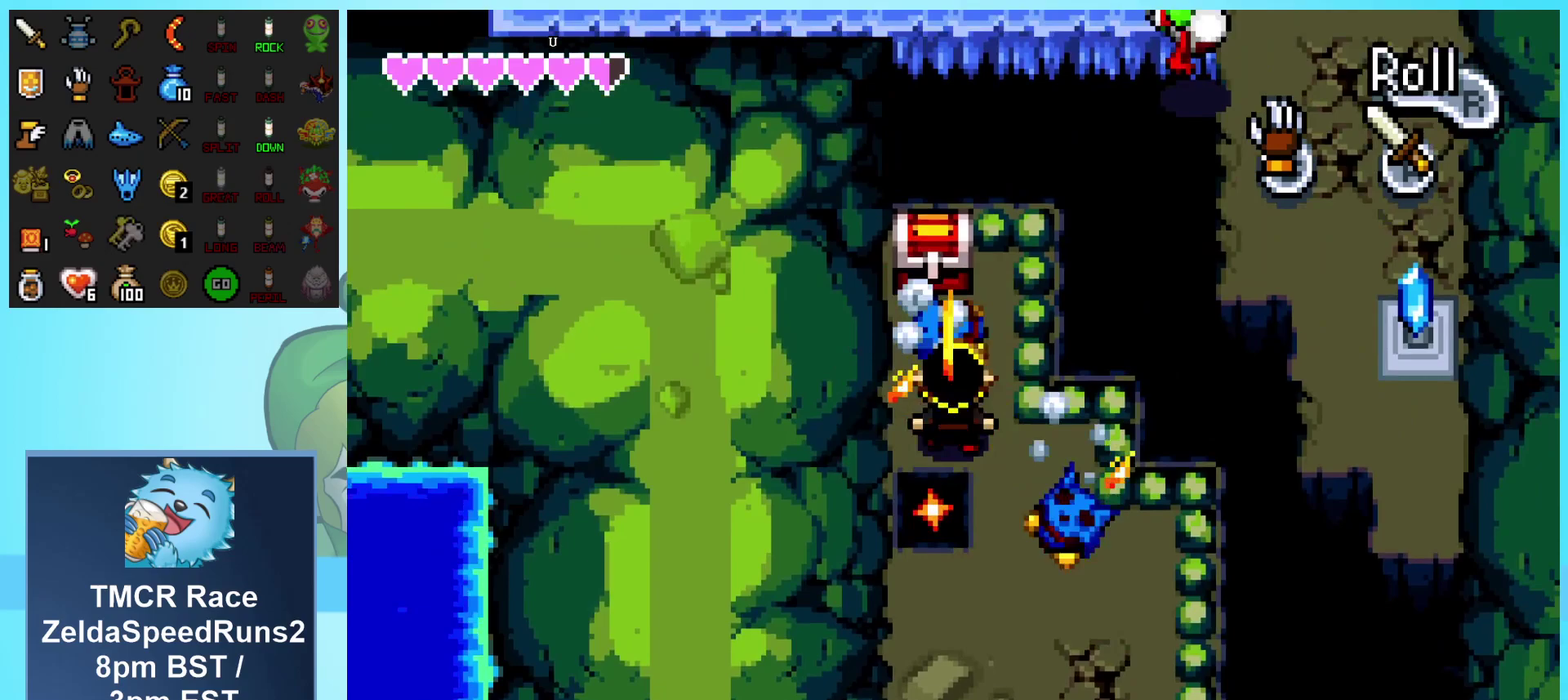
Gameplay with a controller (Nintendo layout); each line is a JSON object with the inputs held at the frame after it. "events" lists button and stick changes between this image and that frame as [ms after this image, input, new state], when the widget could be followed in between. Not read: L1 L3 R1 R3.
{"buttons": ["DPAD_UP"], "events": [[17, "A", "down"], [167, "A", "up"], [300, "A", "down"], [433, "A", "up"]]}
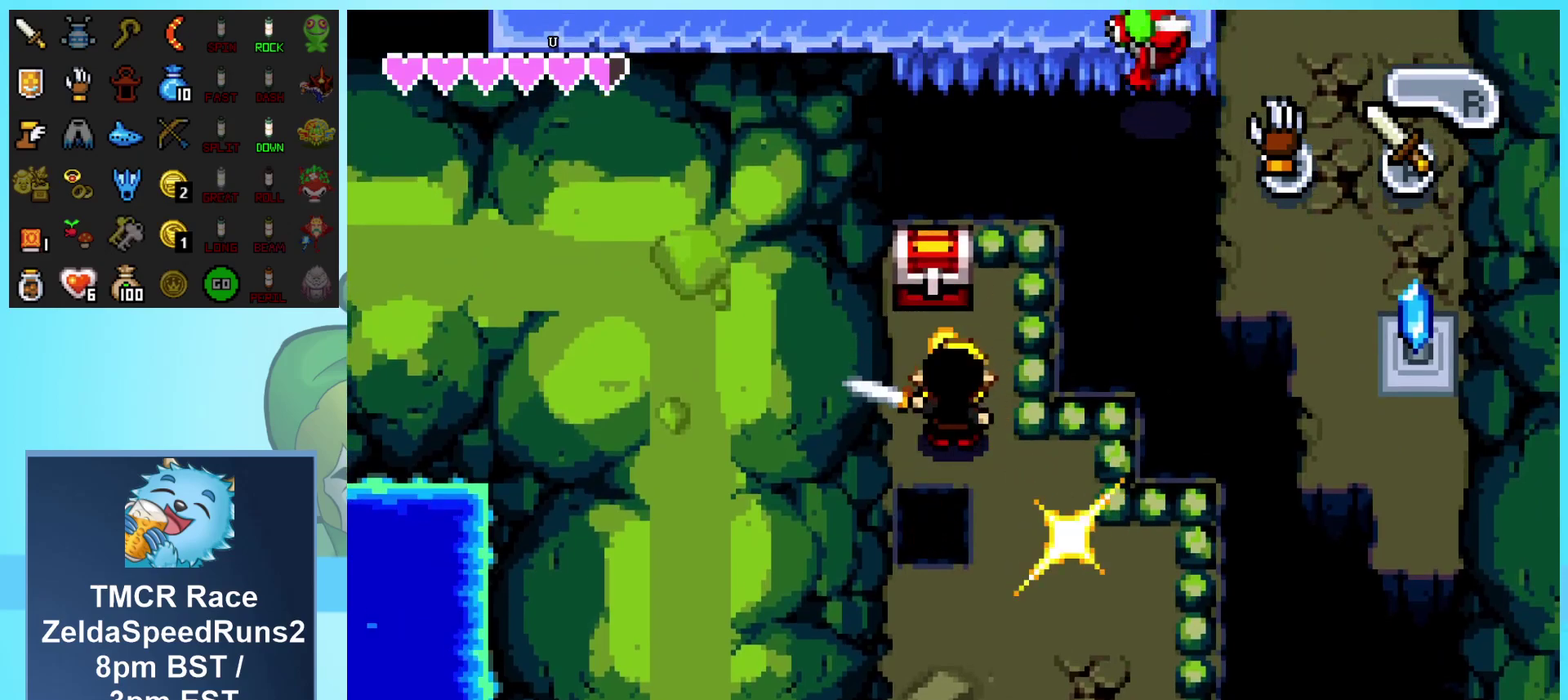
{"buttons": ["A", "DPAD_DOWN"], "events": [[267, "A", "down"], [350, "DPAD_LEFT", "down"], [383, "DPAD_DOWN", "down"], [383, "DPAD_UP", "up"], [450, "DPAD_LEFT", "up"]]}
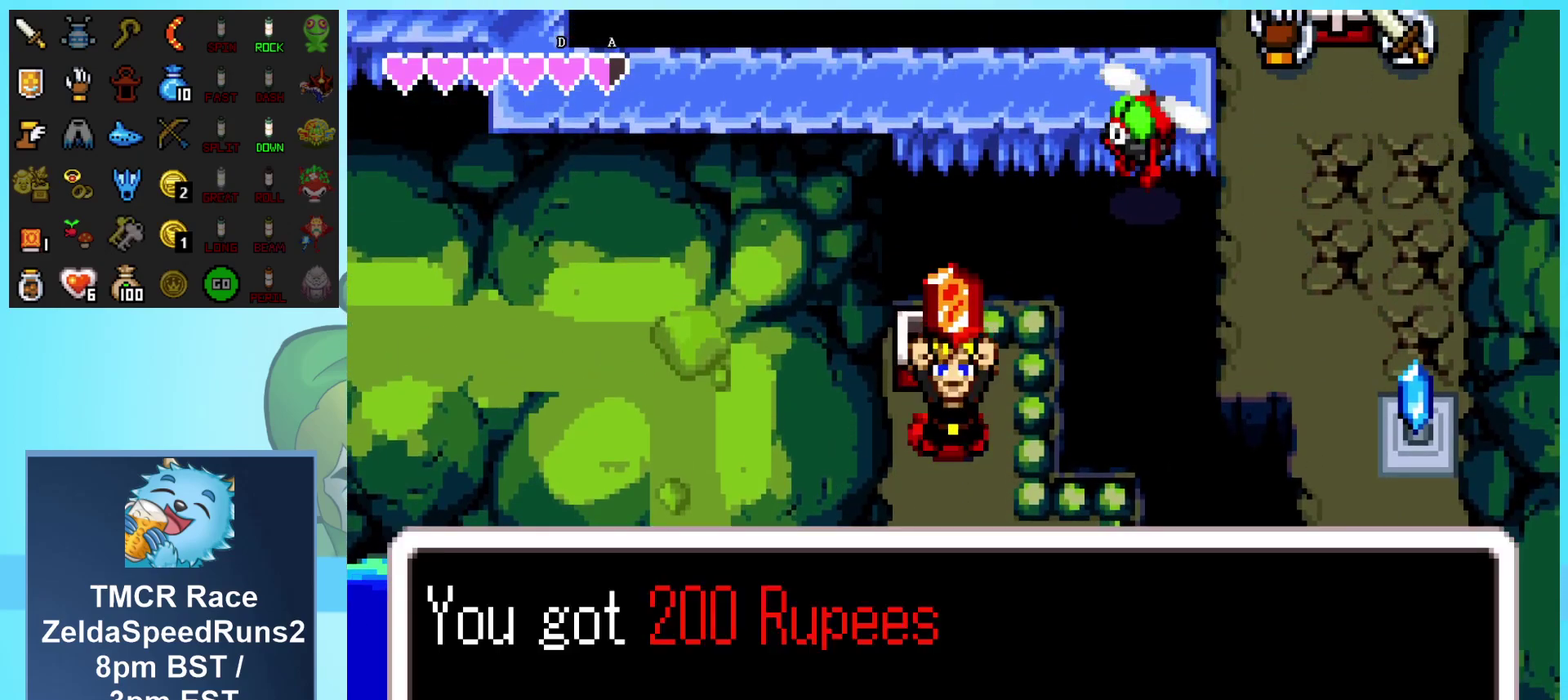
{"buttons": ["DPAD_DOWN", "DPAD_RIGHT"], "events": [[250, "DPAD_RIGHT", "down"], [317, "A", "up"]]}
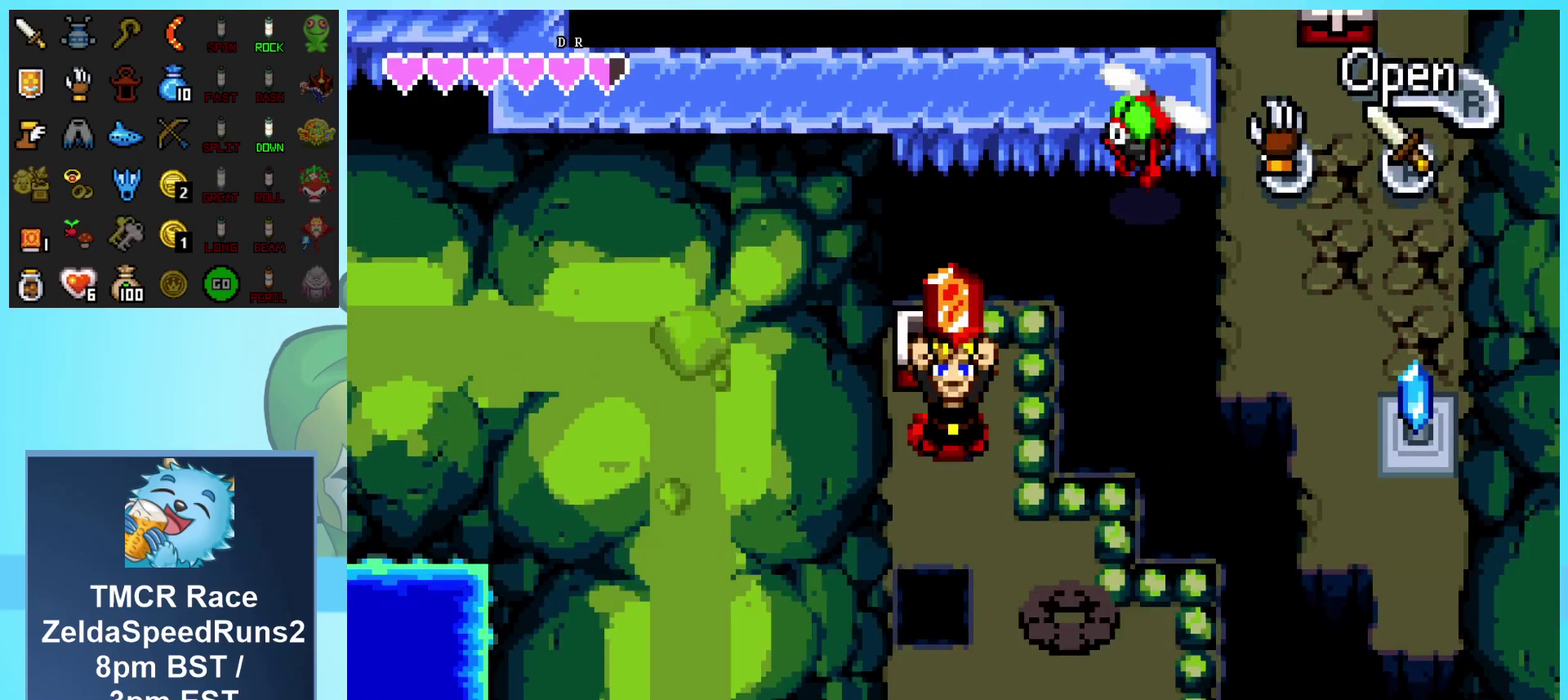
{"buttons": ["DPAD_DOWN", "DPAD_RIGHT"], "events": []}
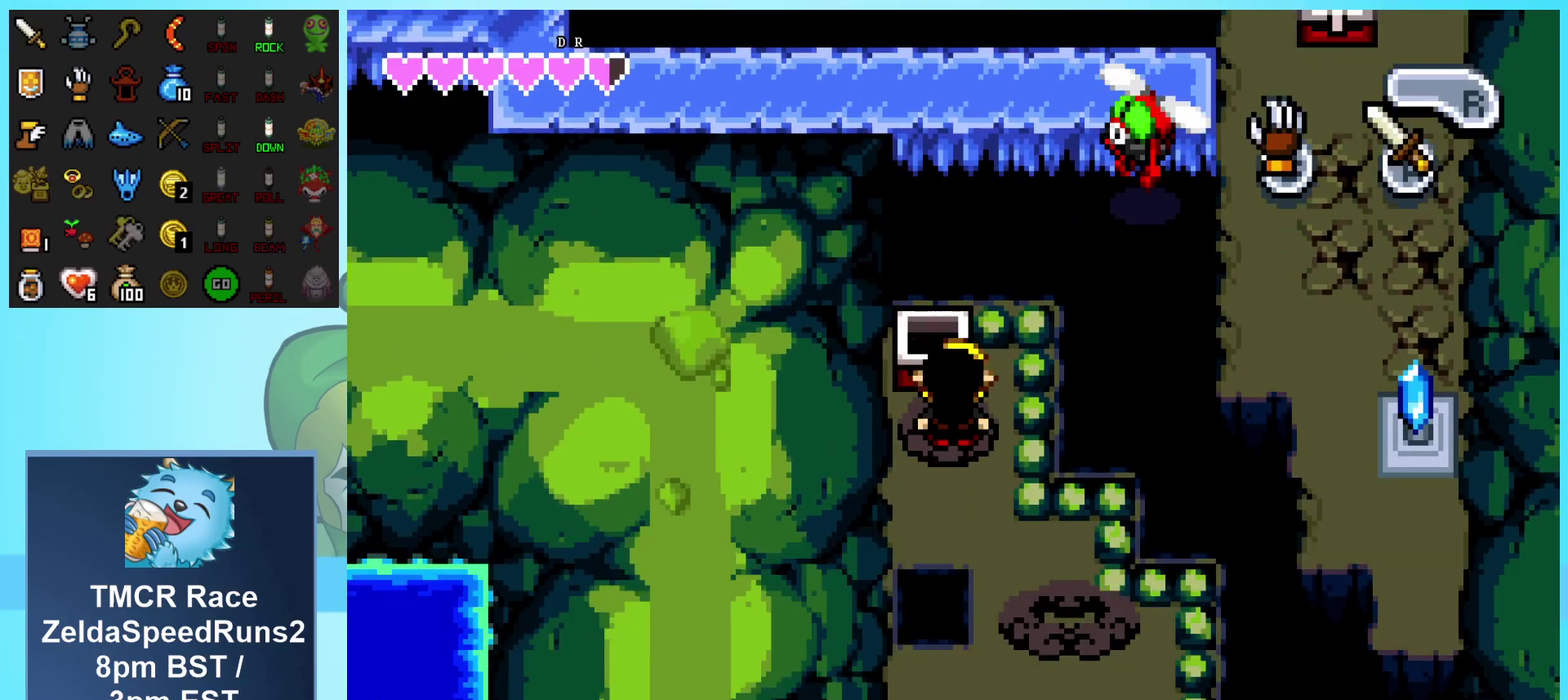
{"buttons": ["DPAD_DOWN", "DPAD_RIGHT"], "events": []}
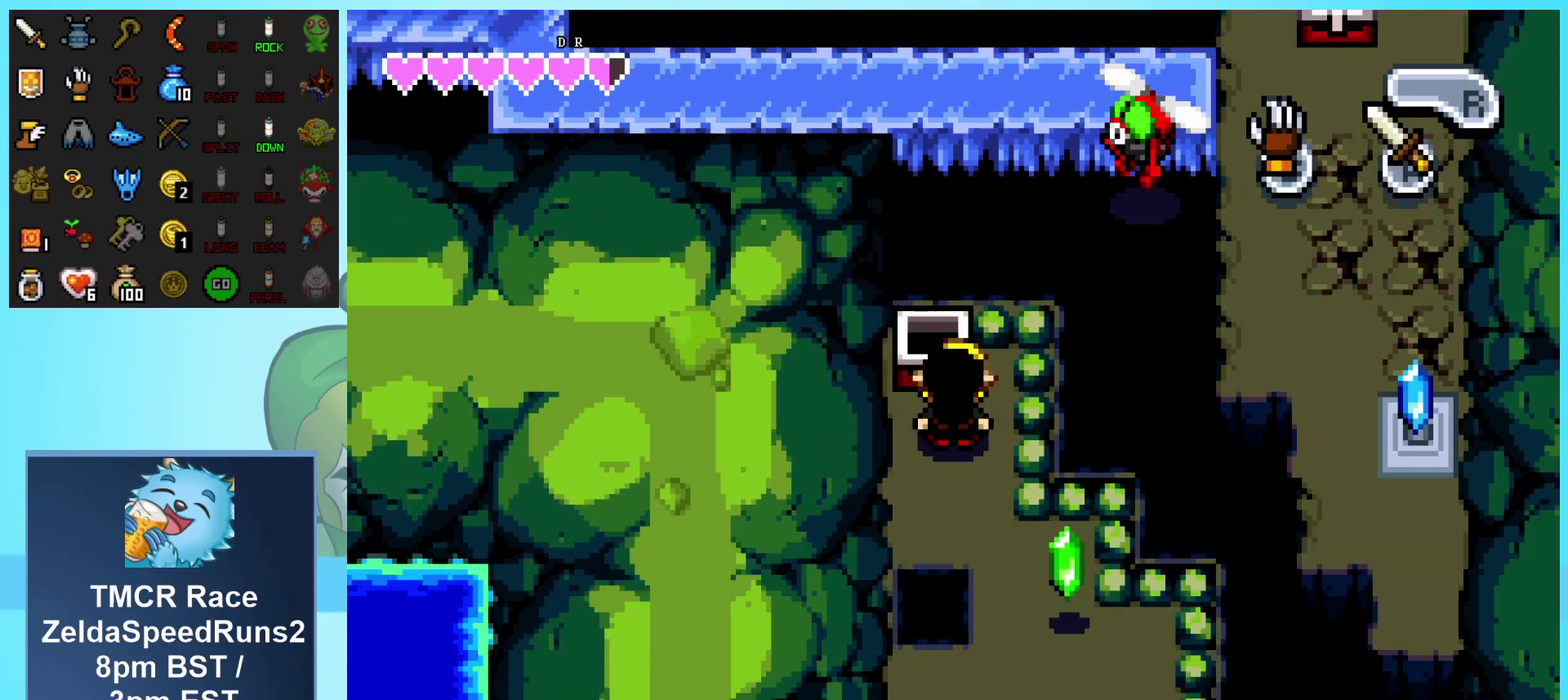
{"buttons": ["DPAD_DOWN"], "events": [[400, "DPAD_RIGHT", "up"]]}
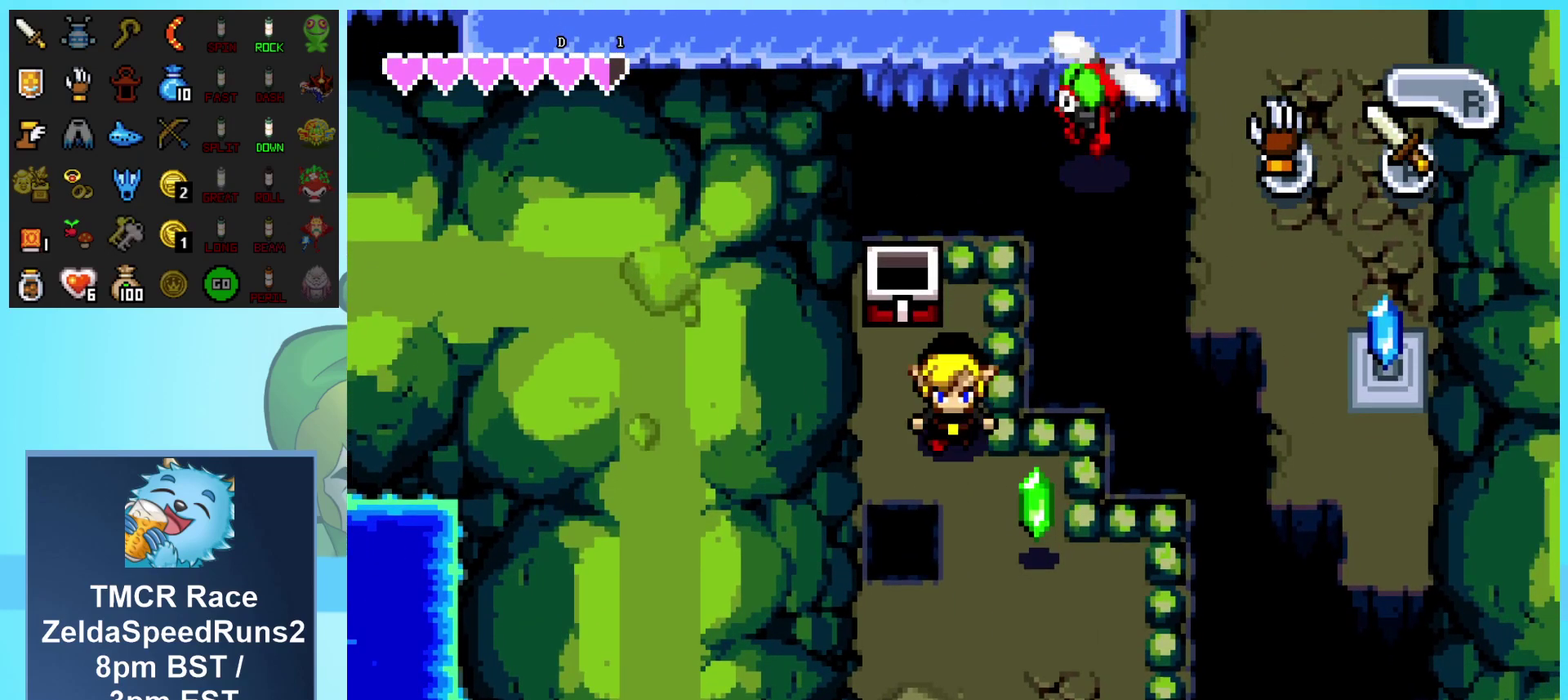
{"buttons": ["DPAD_DOWN", "DPAD_RIGHT"], "events": [[83, "DPAD_RIGHT", "down"]]}
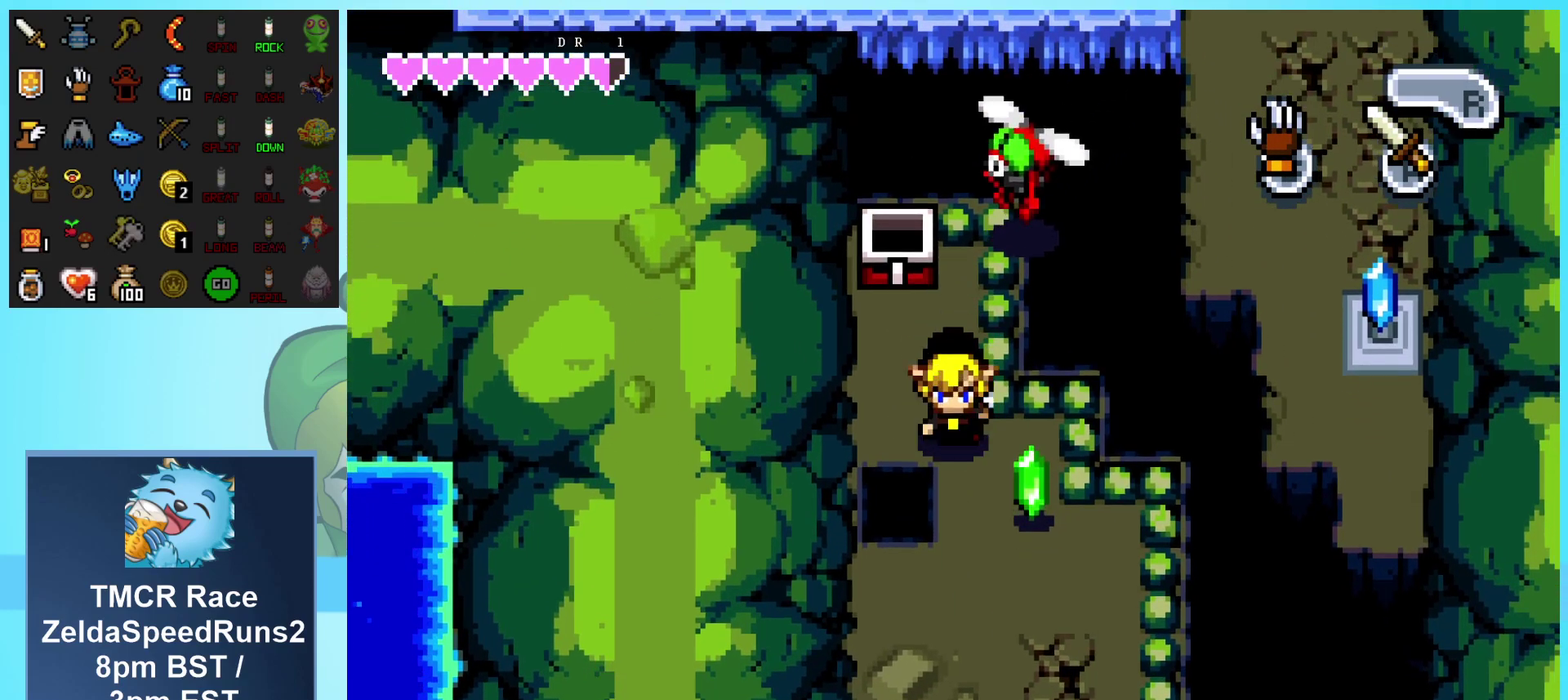
{"buttons": ["DPAD_DOWN", "DPAD_RIGHT"], "events": []}
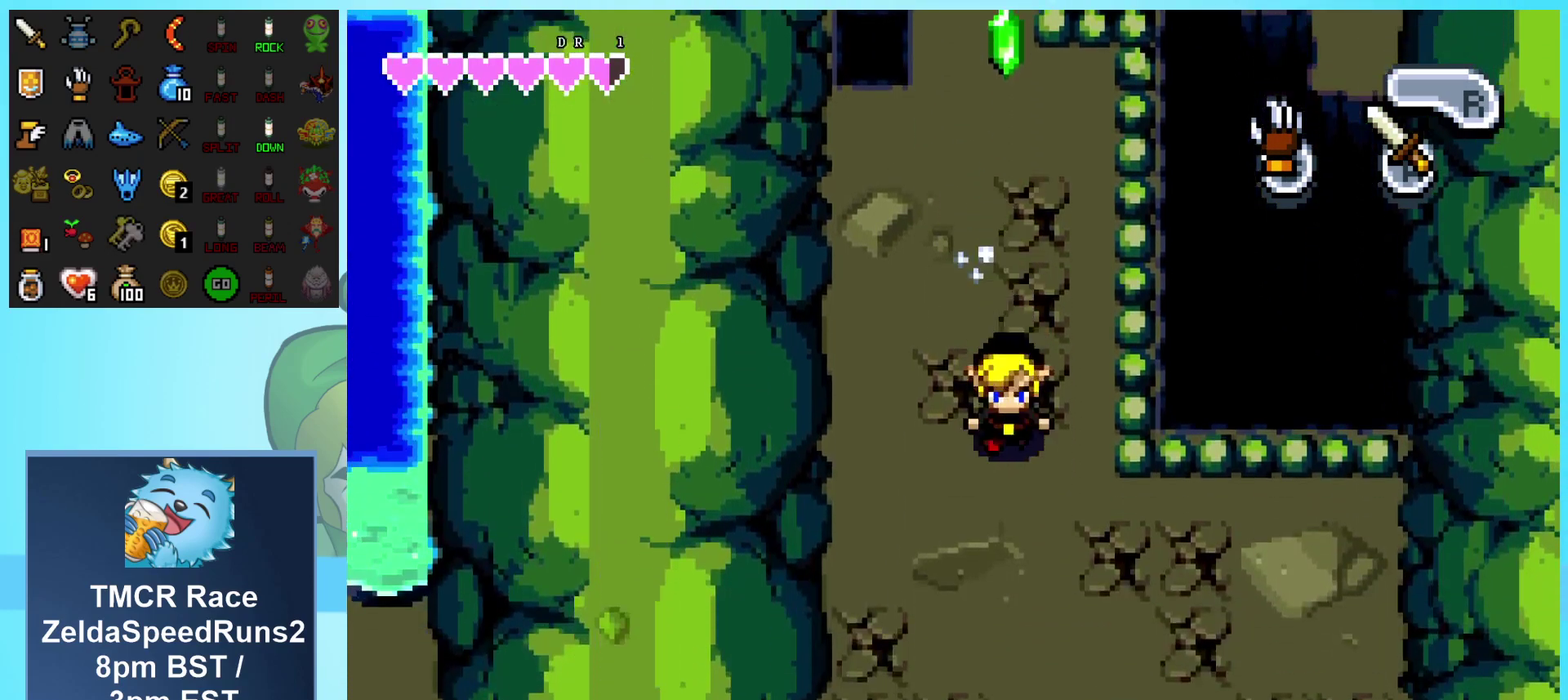
{"buttons": ["DPAD_DOWN"], "events": [[483, "DPAD_RIGHT", "up"]]}
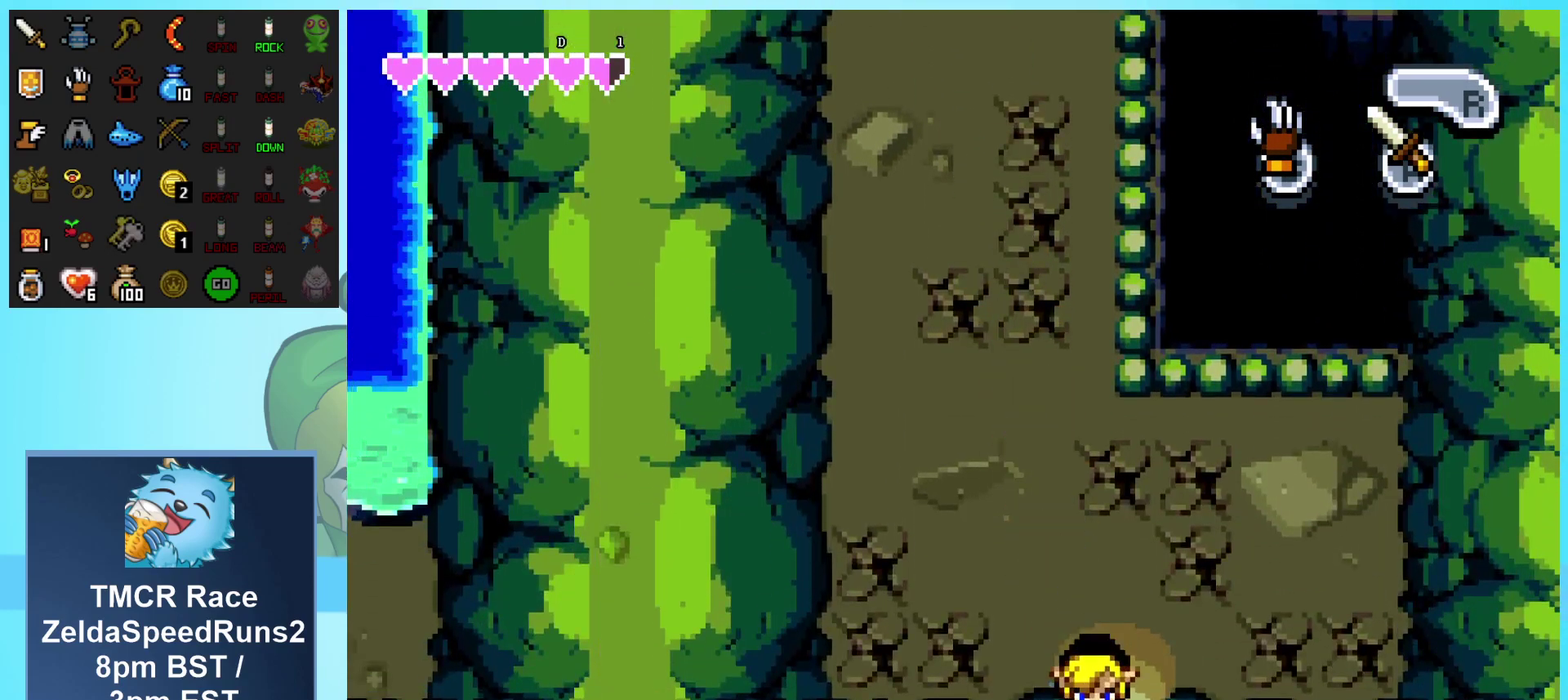
{"buttons": [], "events": [[450, "DPAD_DOWN", "up"]]}
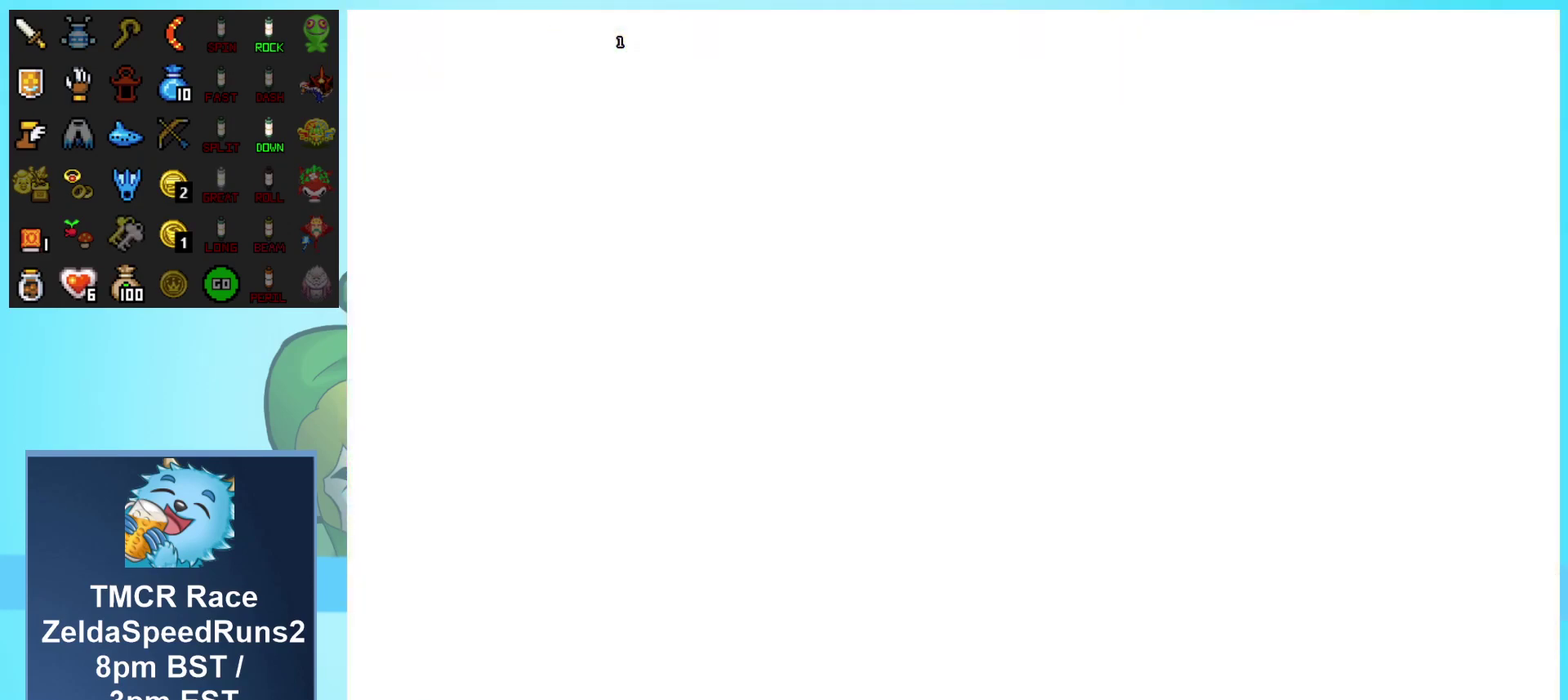
{"buttons": ["DPAD_LEFT"], "events": [[133, "DPAD_LEFT", "down"]]}
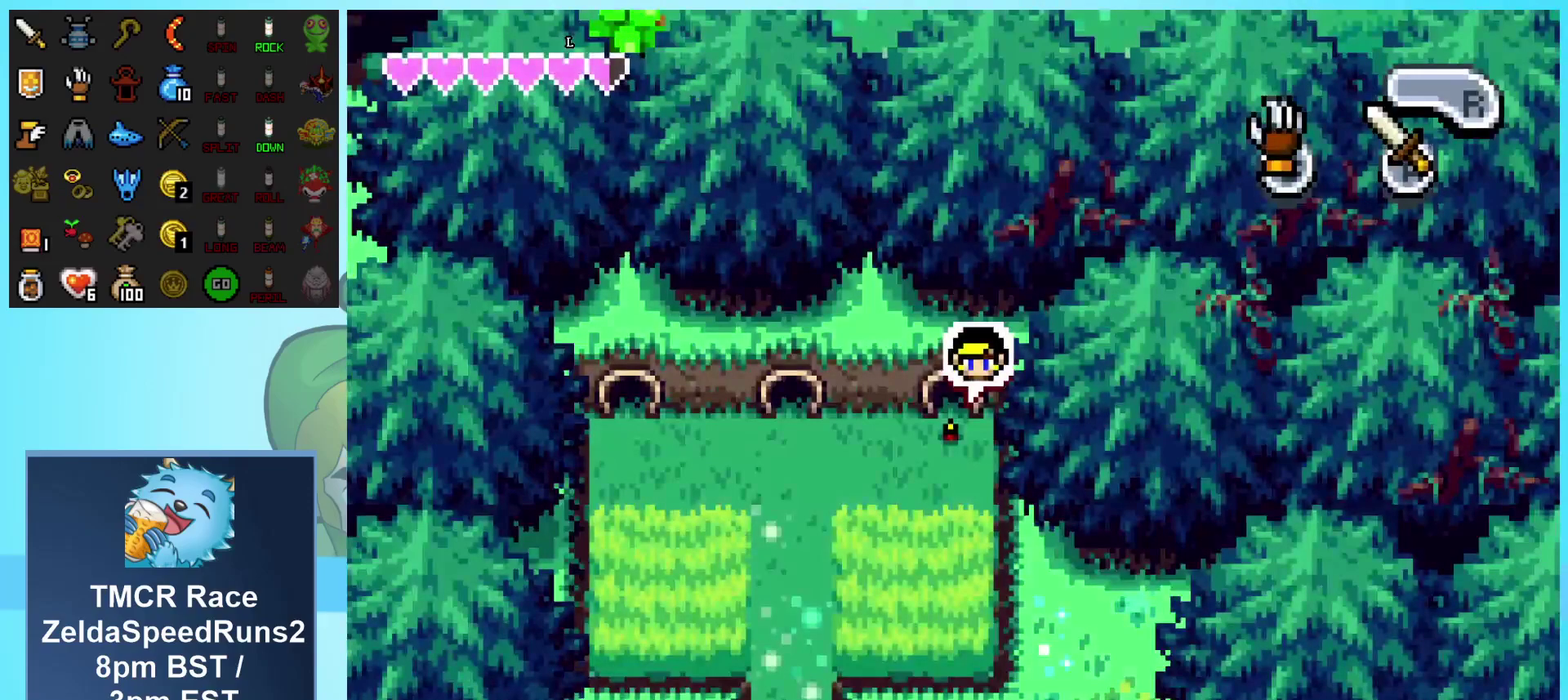
{"buttons": ["DPAD_LEFT"], "events": []}
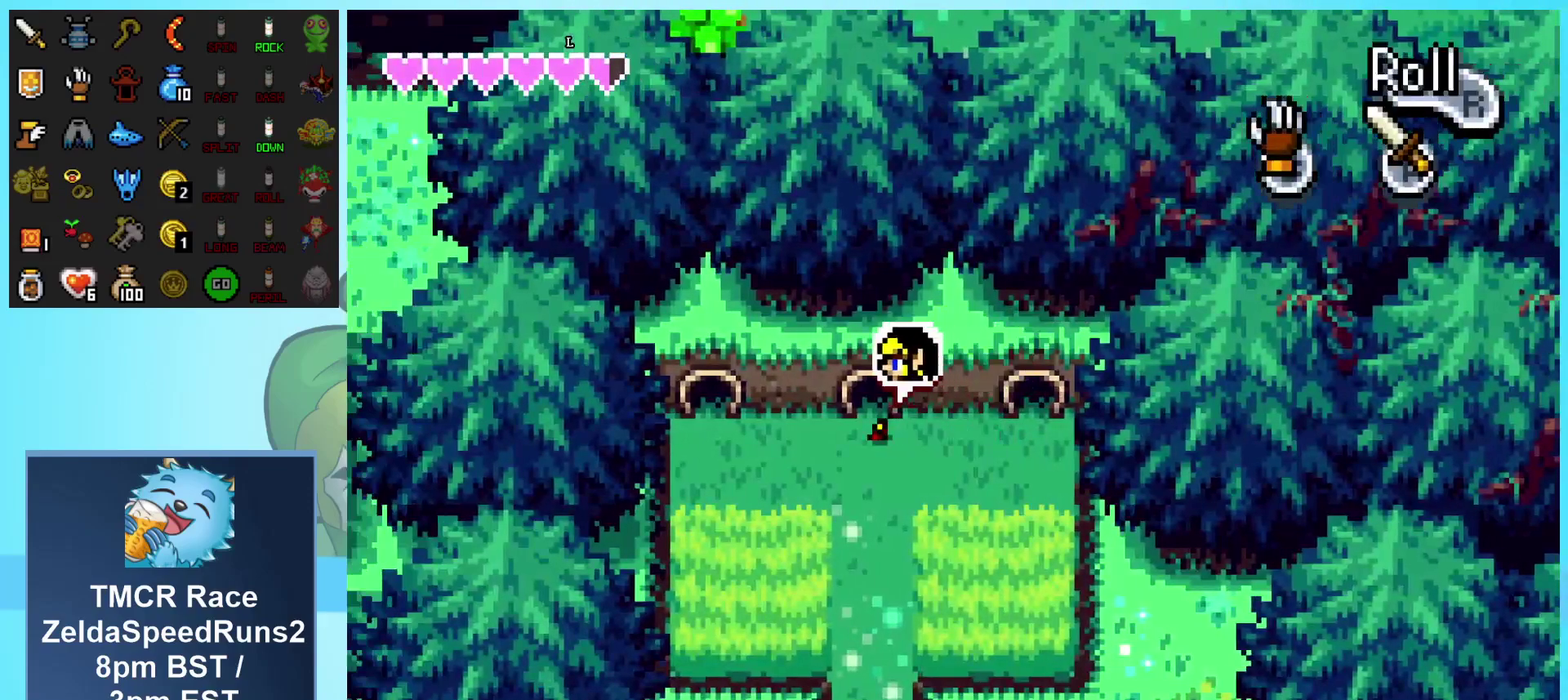
{"buttons": ["DPAD_LEFT"], "events": []}
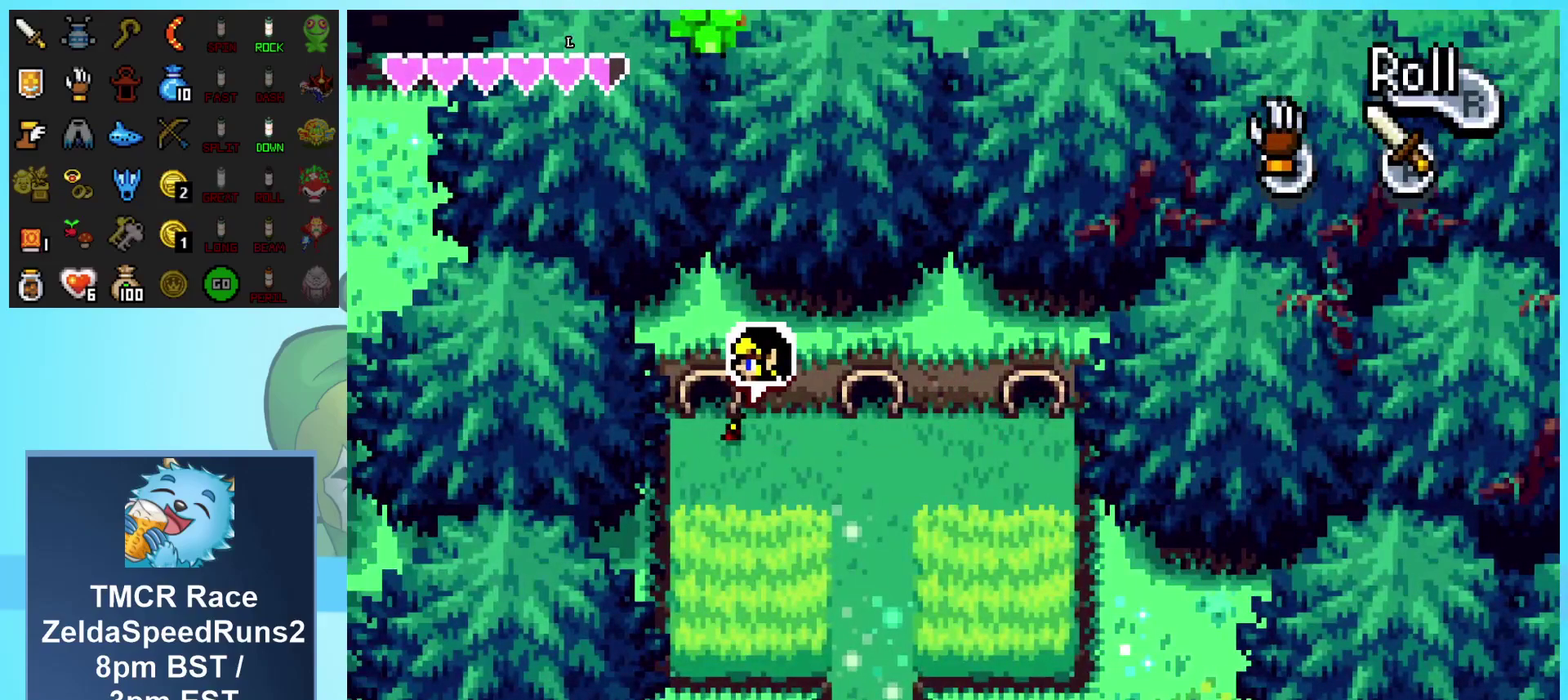
{"buttons": ["DPAD_UP"], "events": [[83, "DPAD_LEFT", "up"], [83, "DPAD_UP", "down"]]}
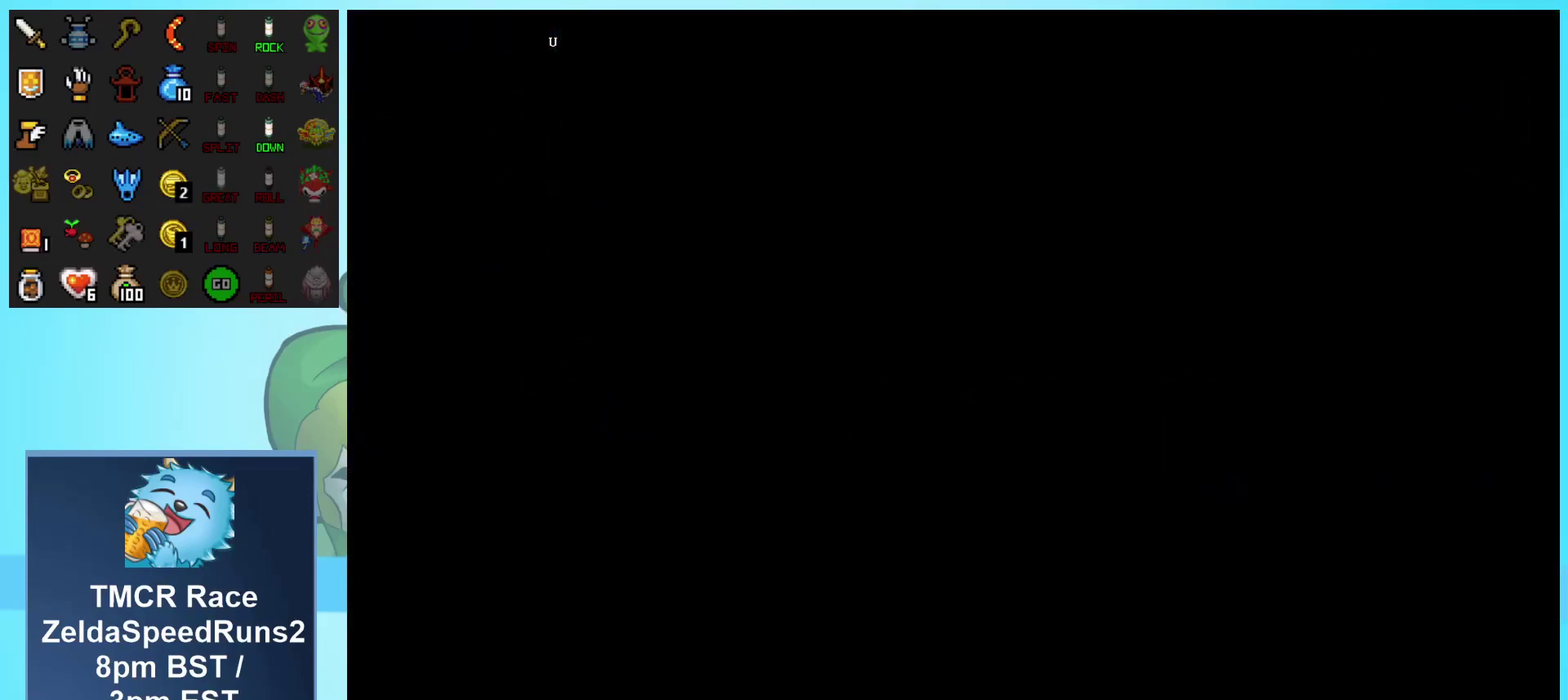
{"buttons": [], "events": [[167, "DPAD_UP", "up"]]}
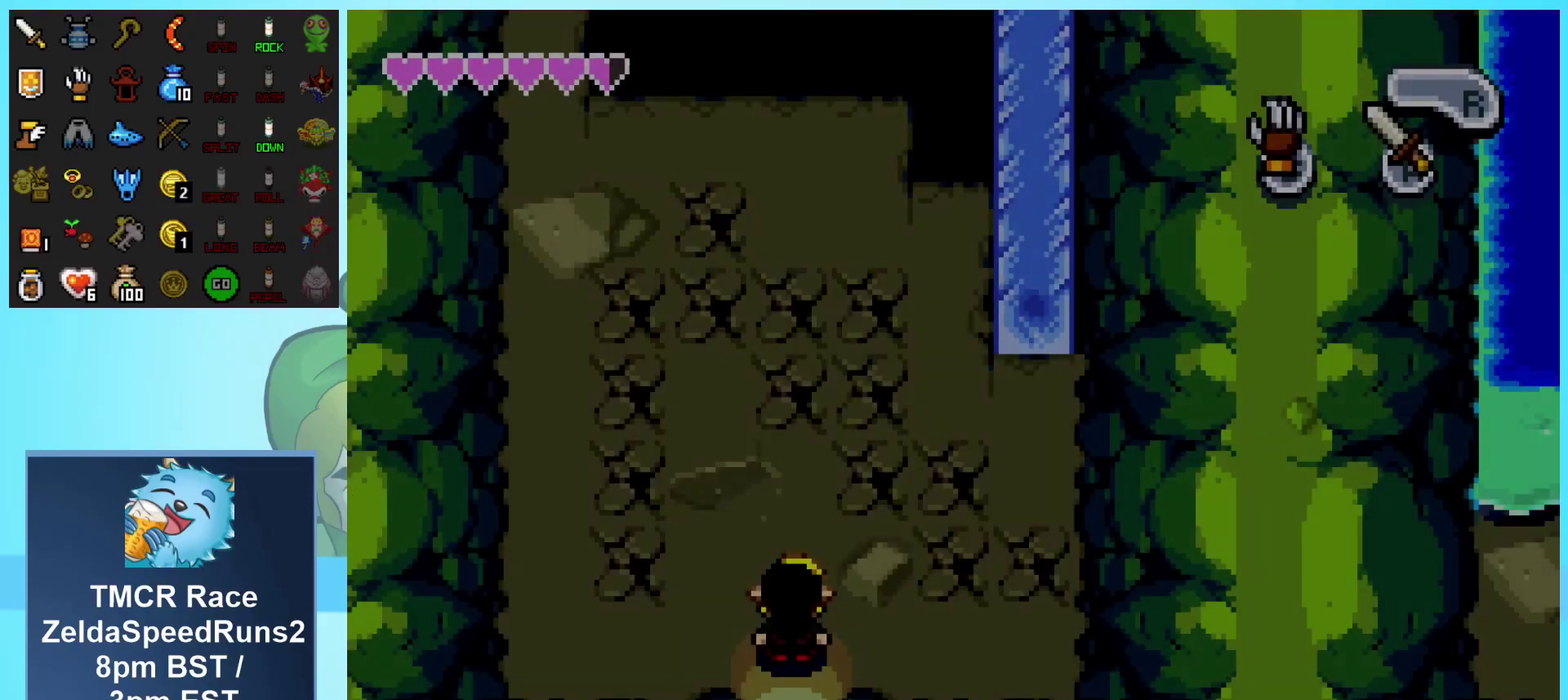
{"buttons": ["DPAD_RIGHT"], "events": [[317, "DPAD_RIGHT", "down"], [317, "DPAD_UP", "down"], [383, "DPAD_UP", "up"]]}
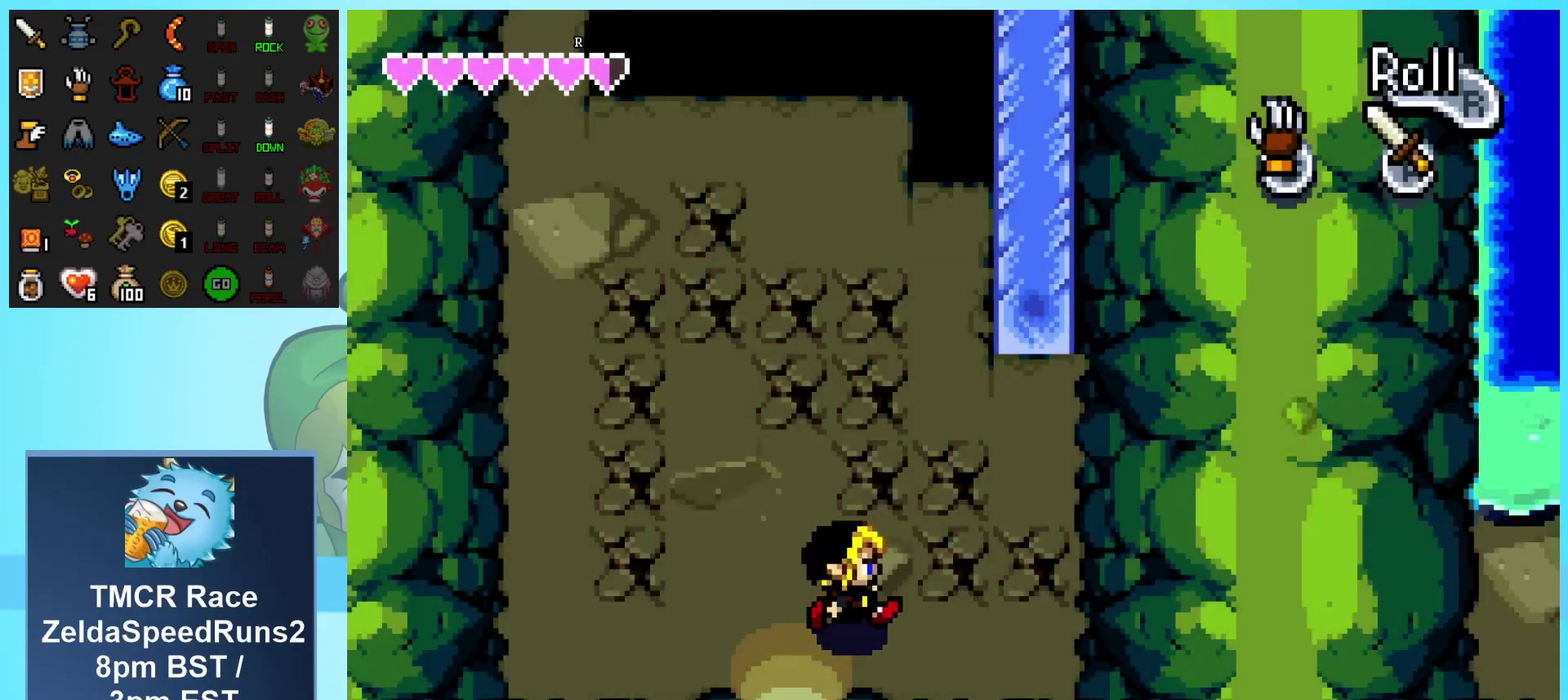
{"buttons": ["DPAD_UP", "DPAD_RIGHT"], "events": [[283, "DPAD_UP", "down"]]}
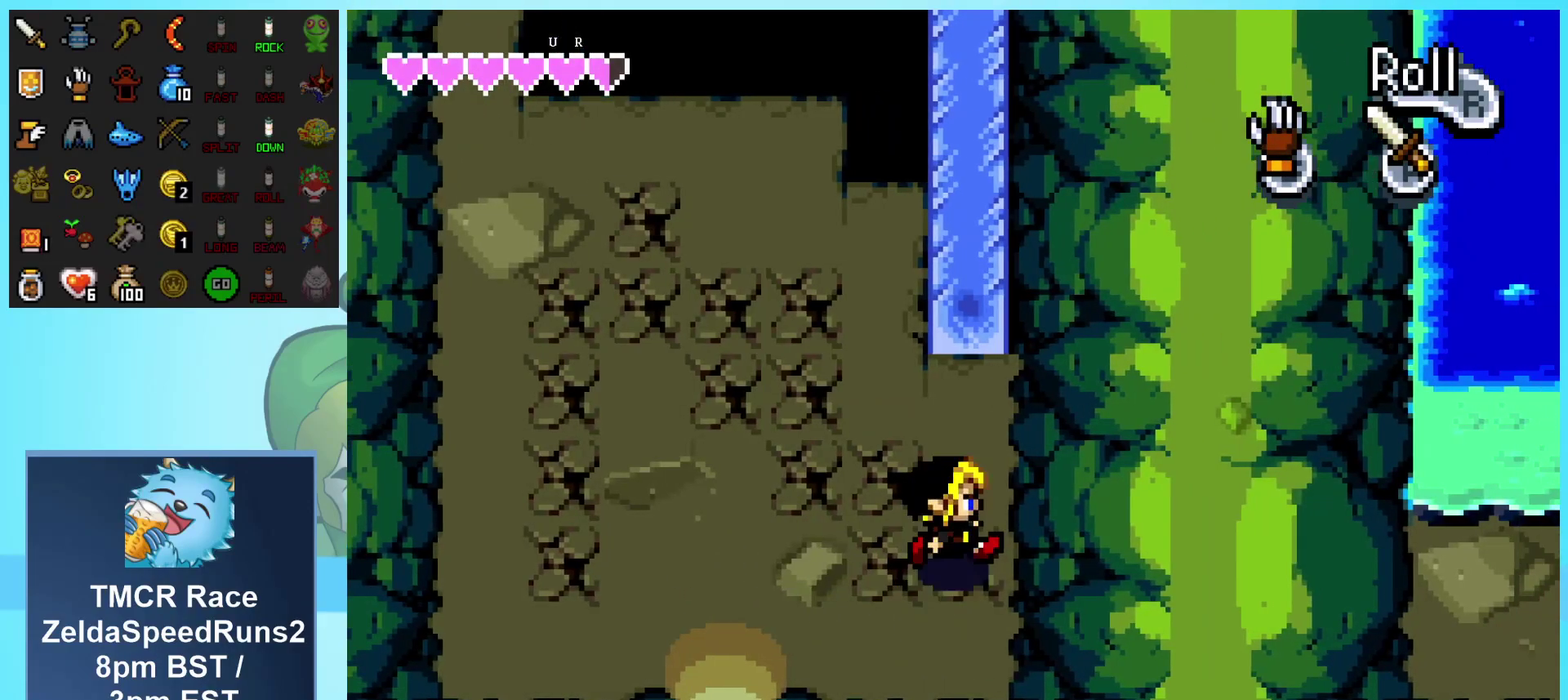
{"buttons": ["DPAD_UP"], "events": [[67, "DPAD_RIGHT", "up"]]}
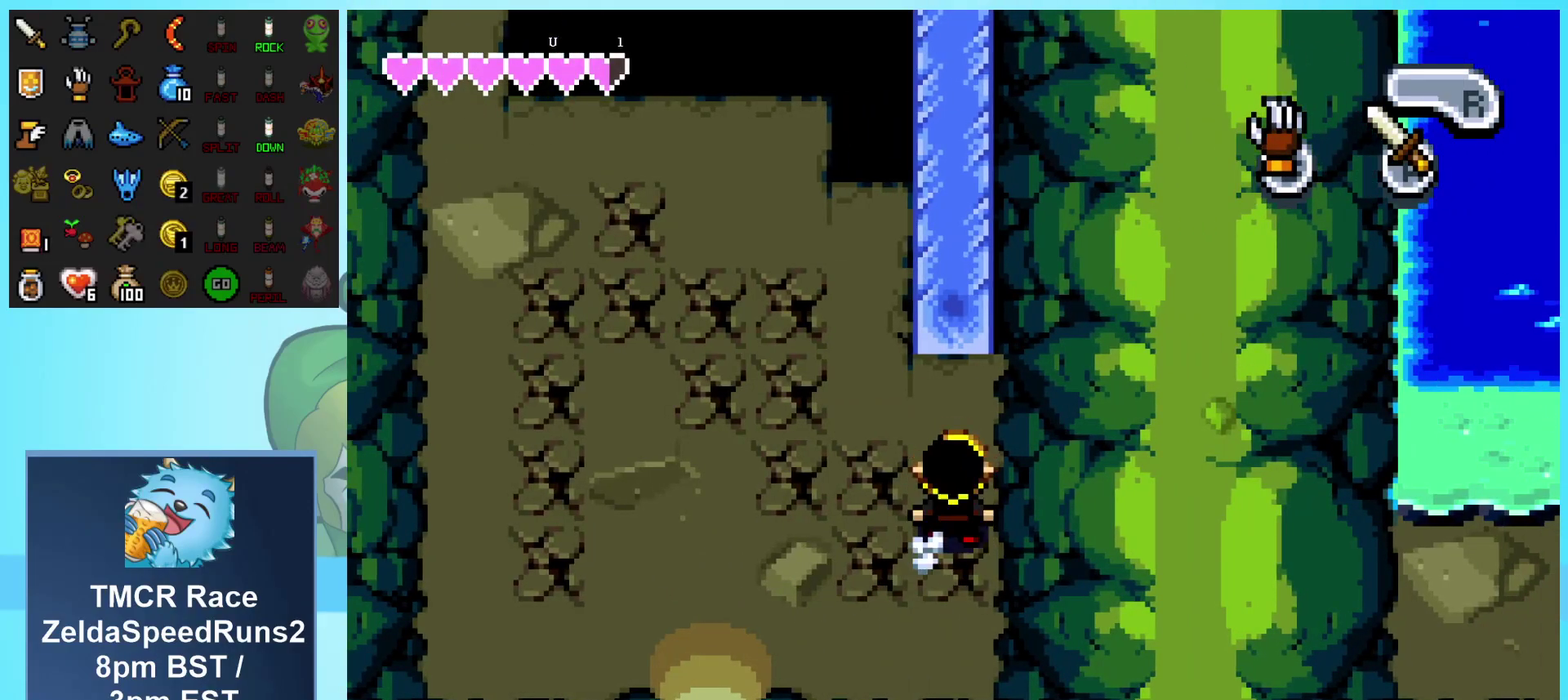
{"buttons": [], "events": [[450, "DPAD_UP", "up"]]}
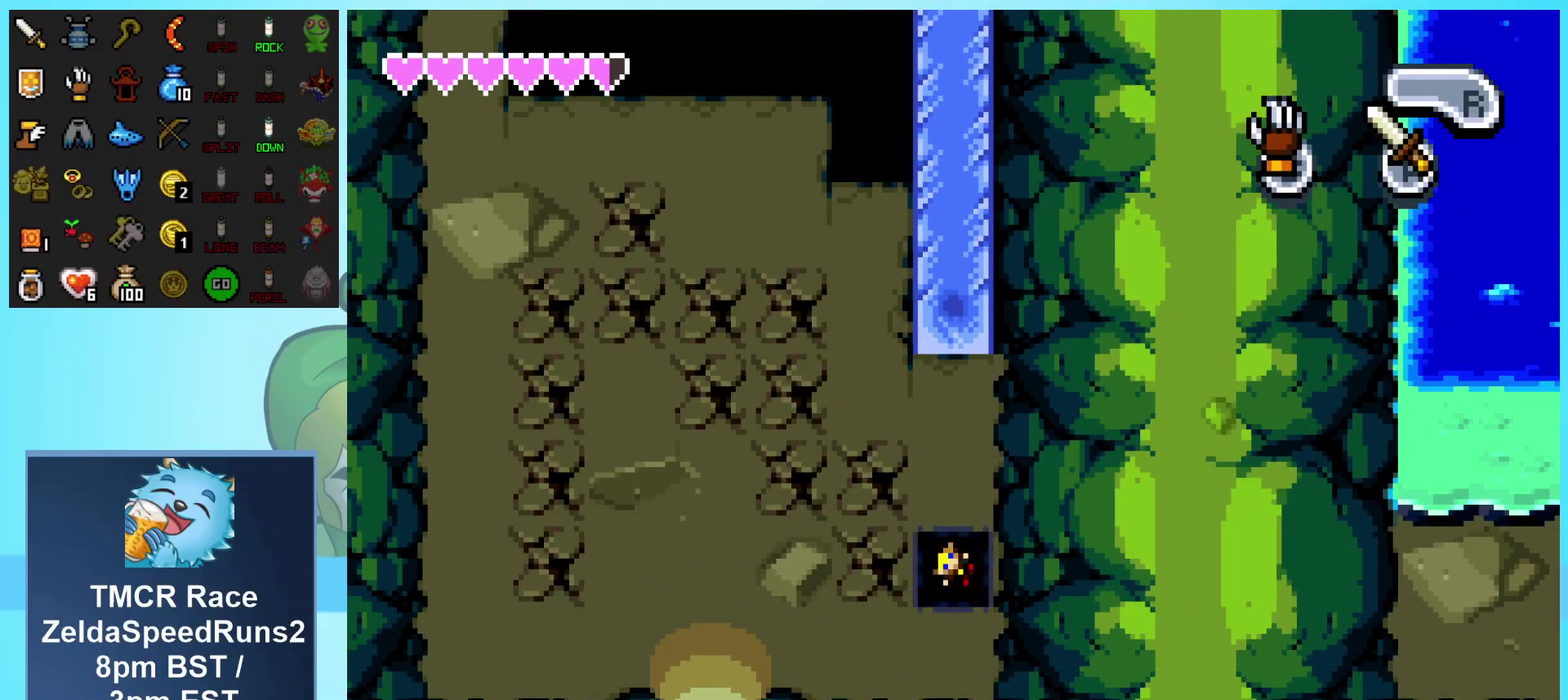
{"buttons": ["DPAD_UP"], "events": [[300, "DPAD_UP", "down"]]}
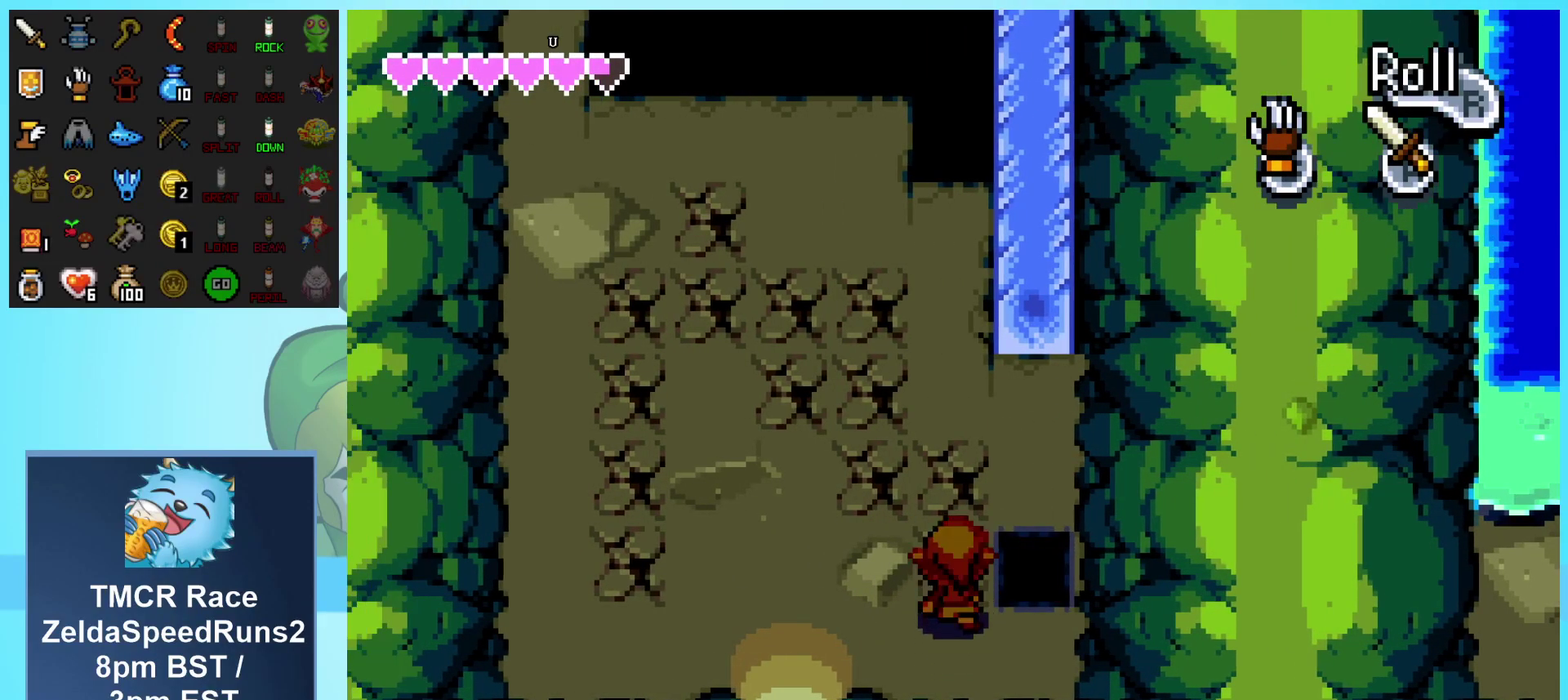
{"buttons": ["DPAD_UP", "DPAD_RIGHT"], "events": [[183, "DPAD_RIGHT", "down"]]}
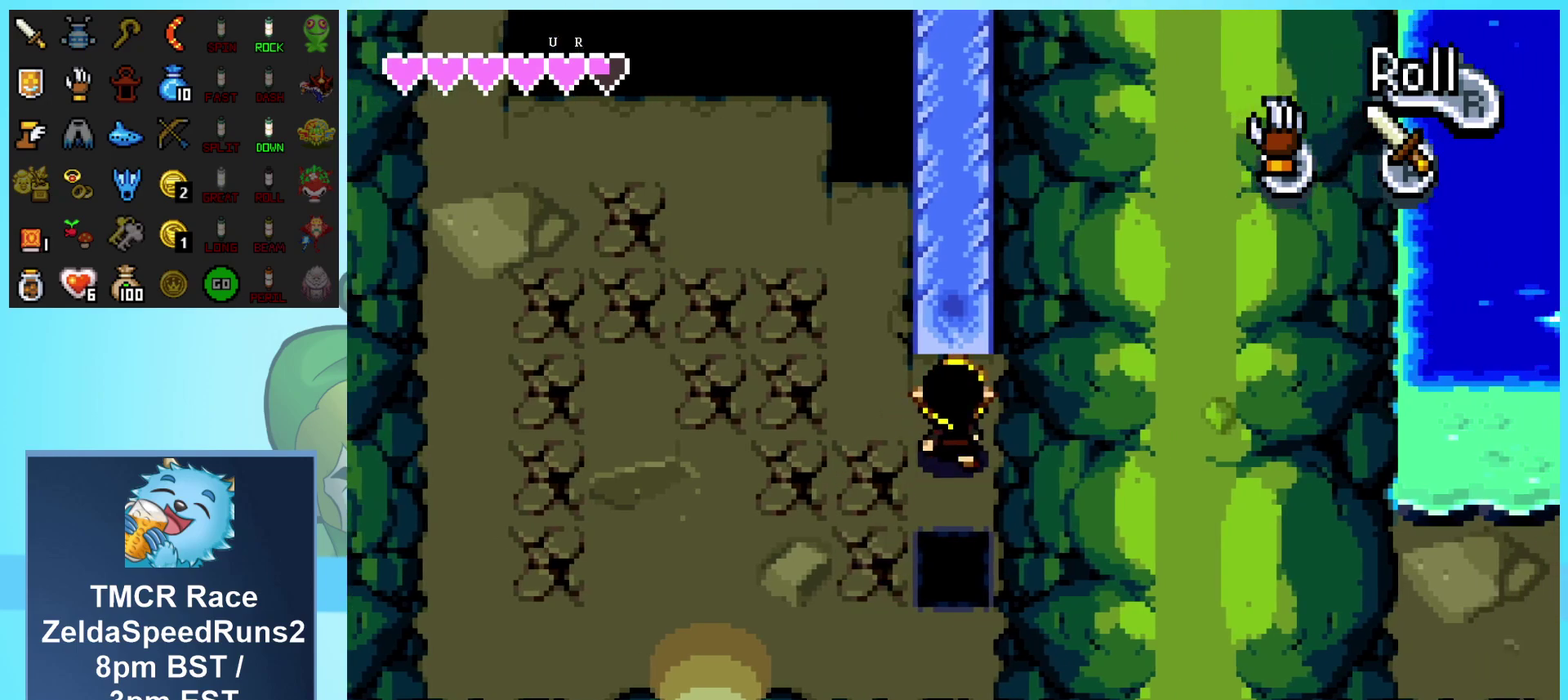
{"buttons": ["DPAD_UP"], "events": [[117, "DPAD_RIGHT", "up"]]}
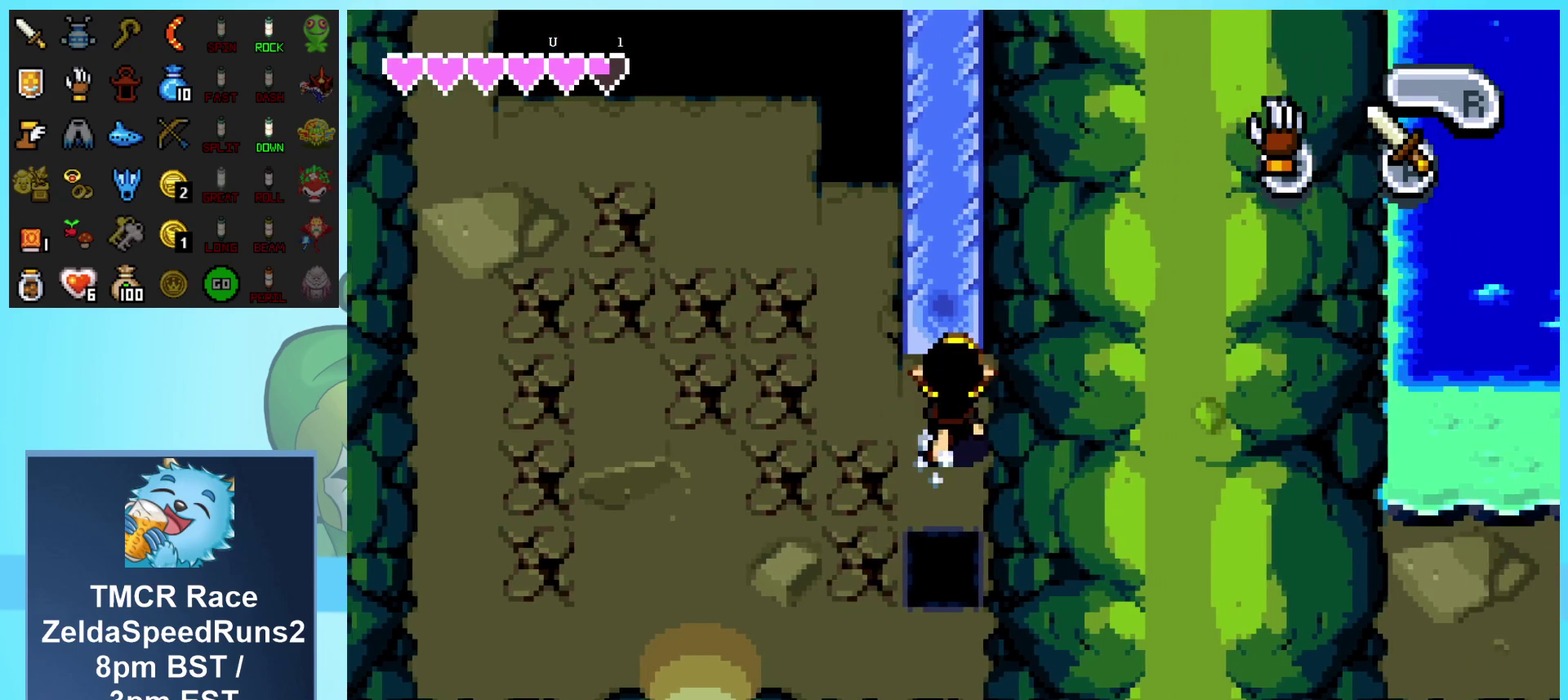
{"buttons": ["DPAD_UP"], "events": []}
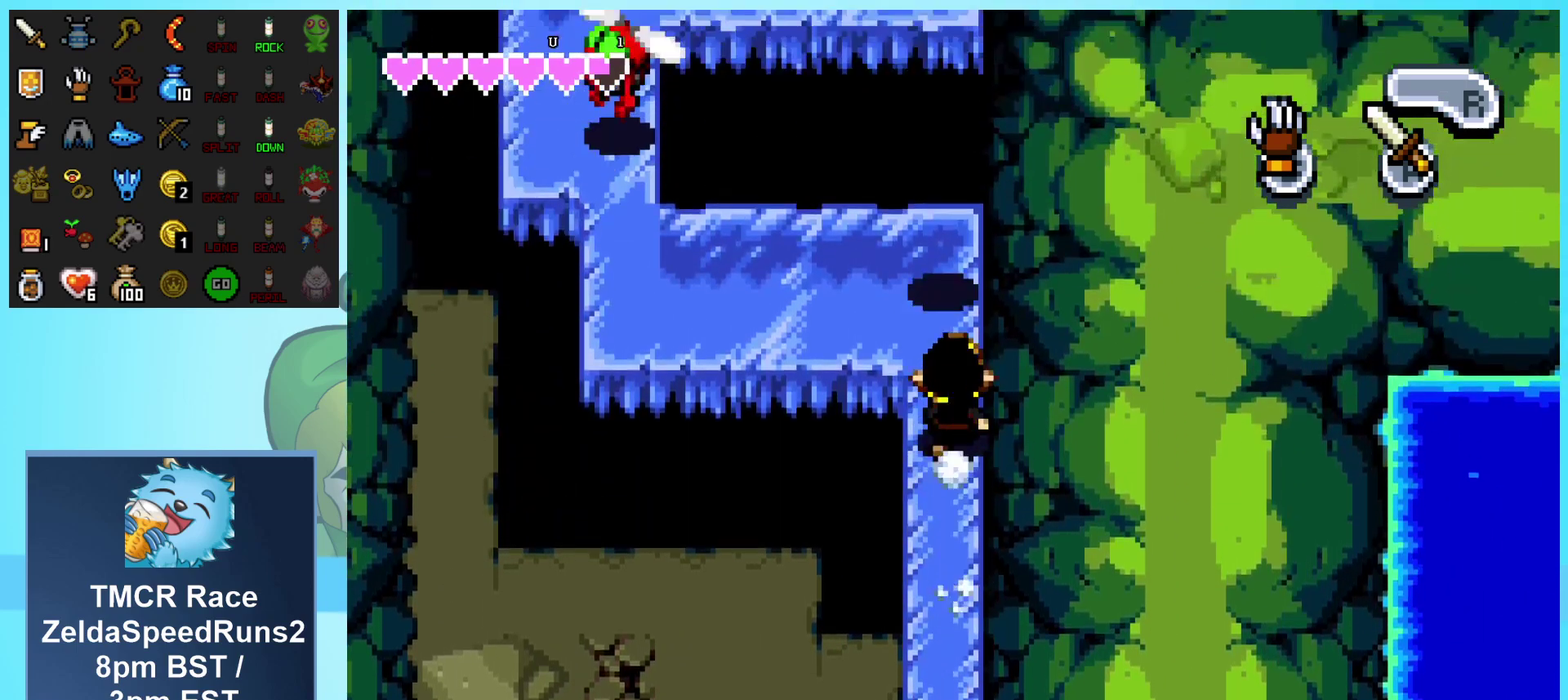
{"buttons": ["DPAD_LEFT"], "events": [[150, "DPAD_LEFT", "down"], [167, "DPAD_UP", "up"]]}
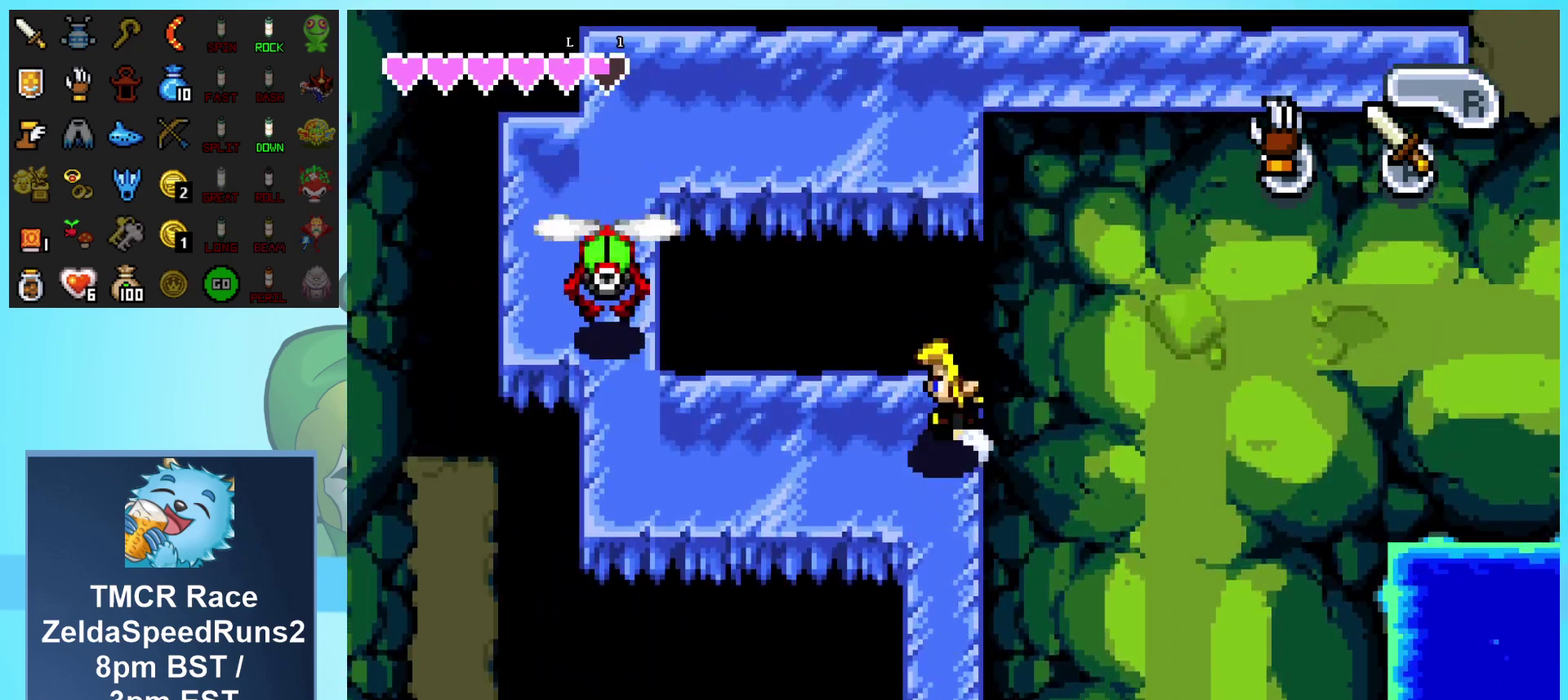
{"buttons": ["DPAD_LEFT"], "events": []}
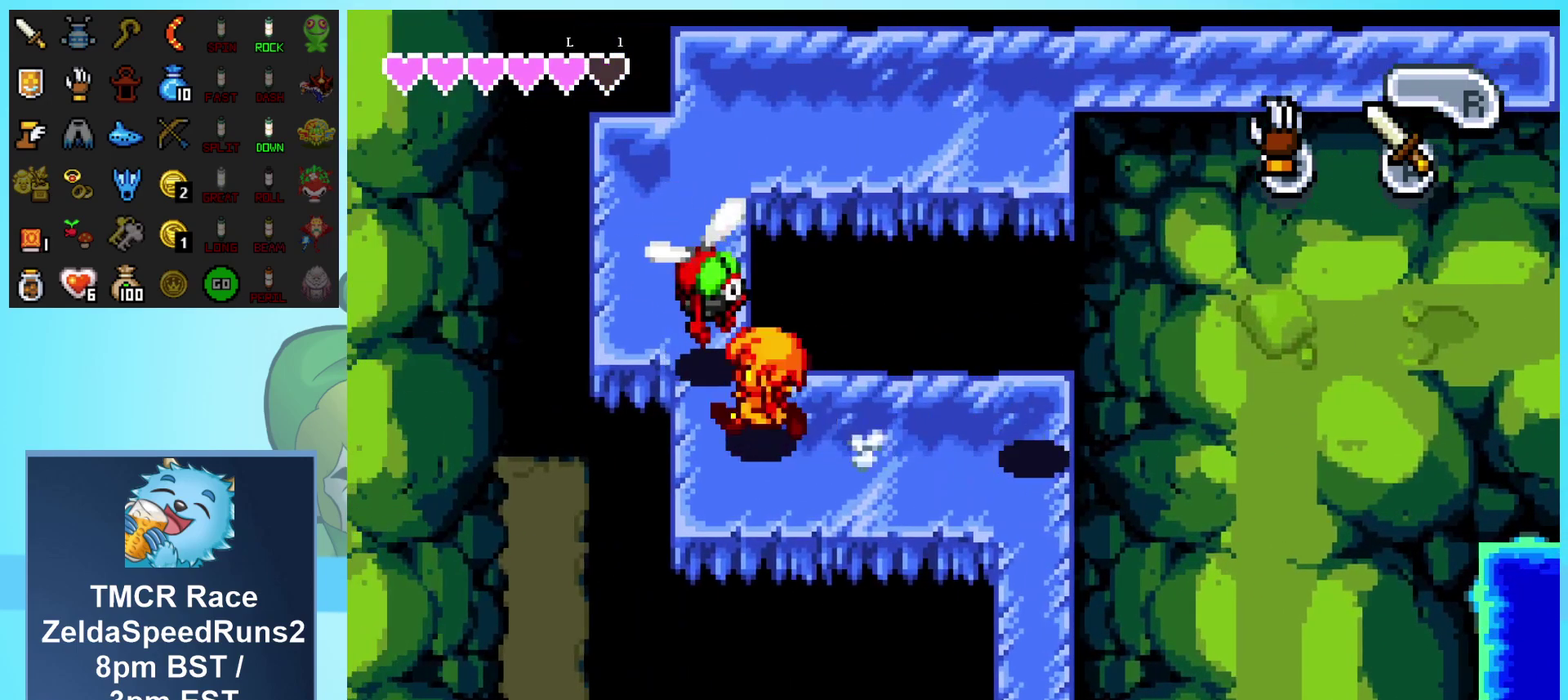
{"buttons": ["DPAD_UP"], "events": [[67, "DPAD_UP", "down"], [83, "DPAD_LEFT", "up"]]}
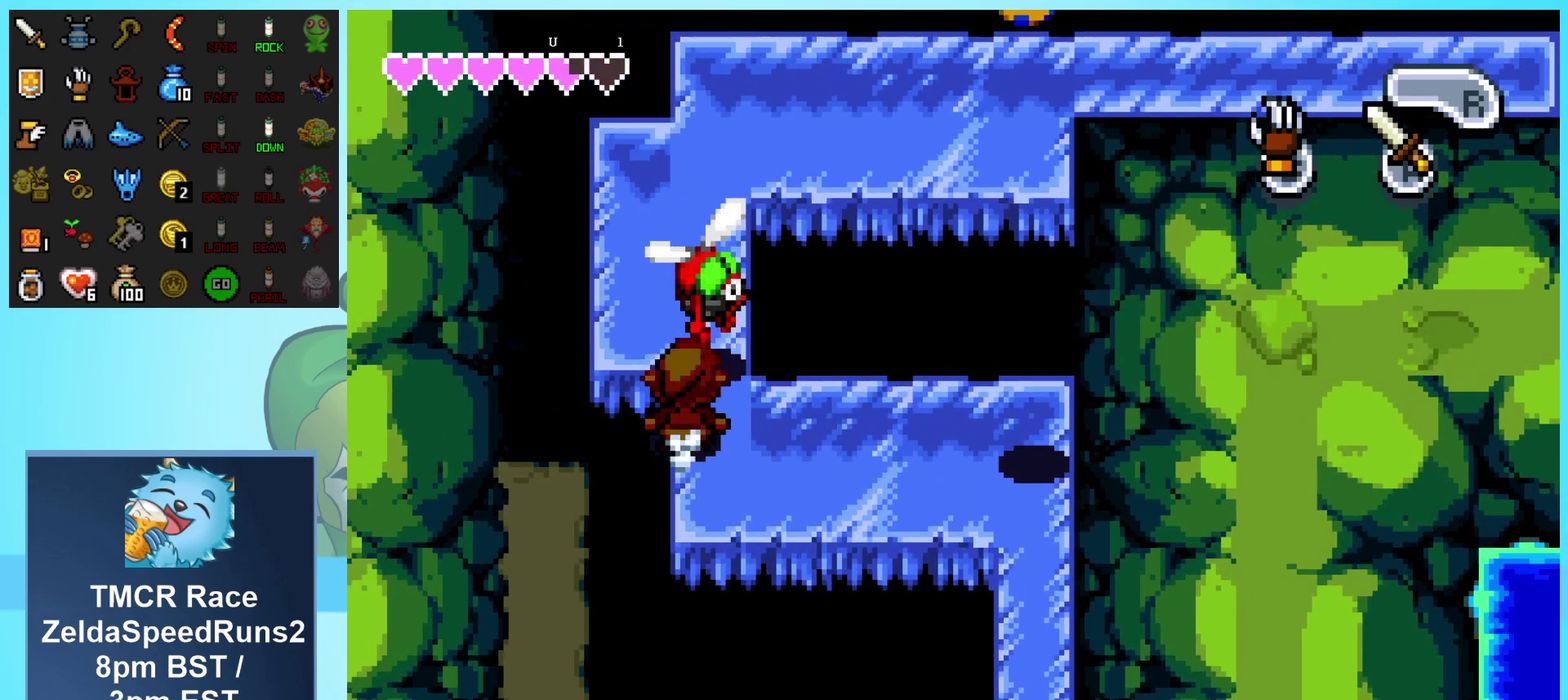
{"buttons": ["DPAD_RIGHT"], "events": [[383, "DPAD_RIGHT", "down"], [433, "DPAD_UP", "up"]]}
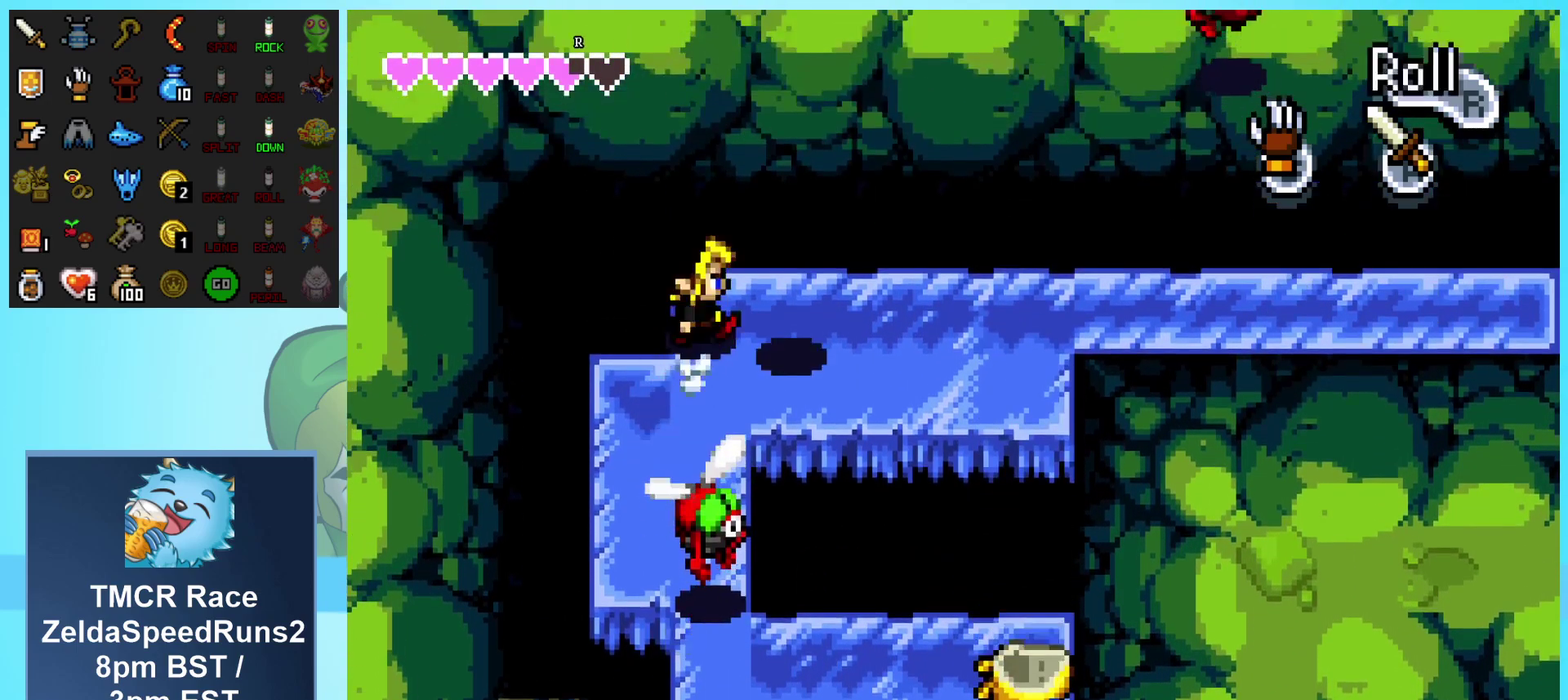
{"buttons": ["DPAD_RIGHT"], "events": []}
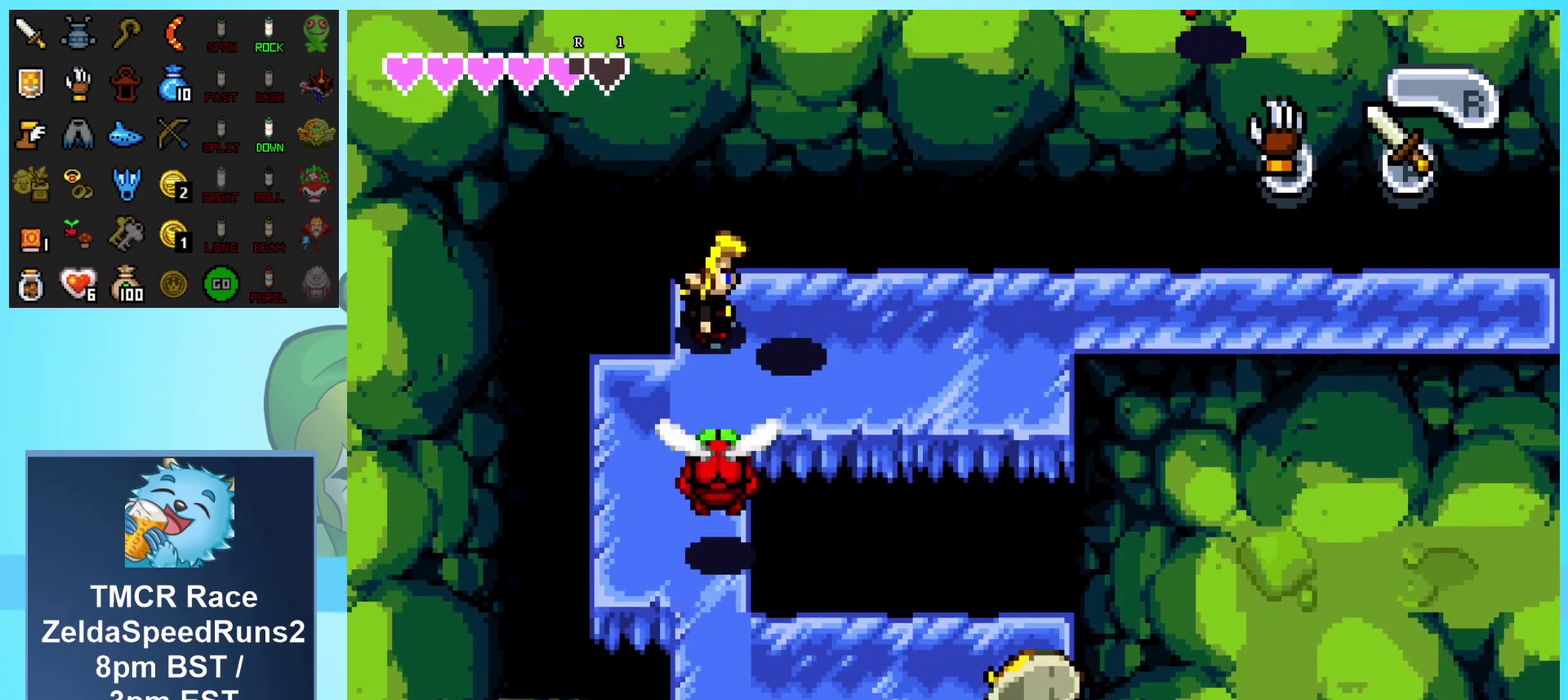
{"buttons": ["DPAD_RIGHT"], "events": []}
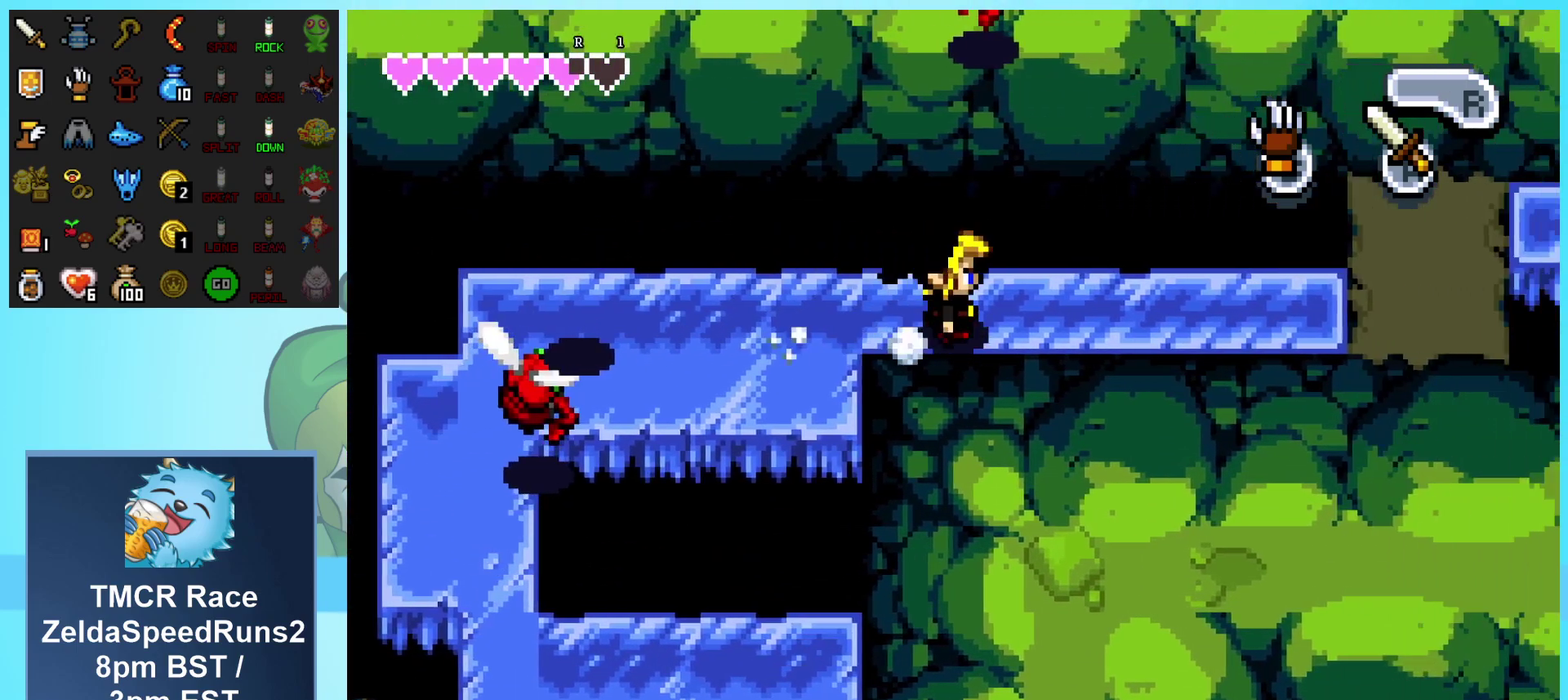
{"buttons": ["DPAD_UP", "DPAD_RIGHT"], "events": [[483, "DPAD_UP", "down"]]}
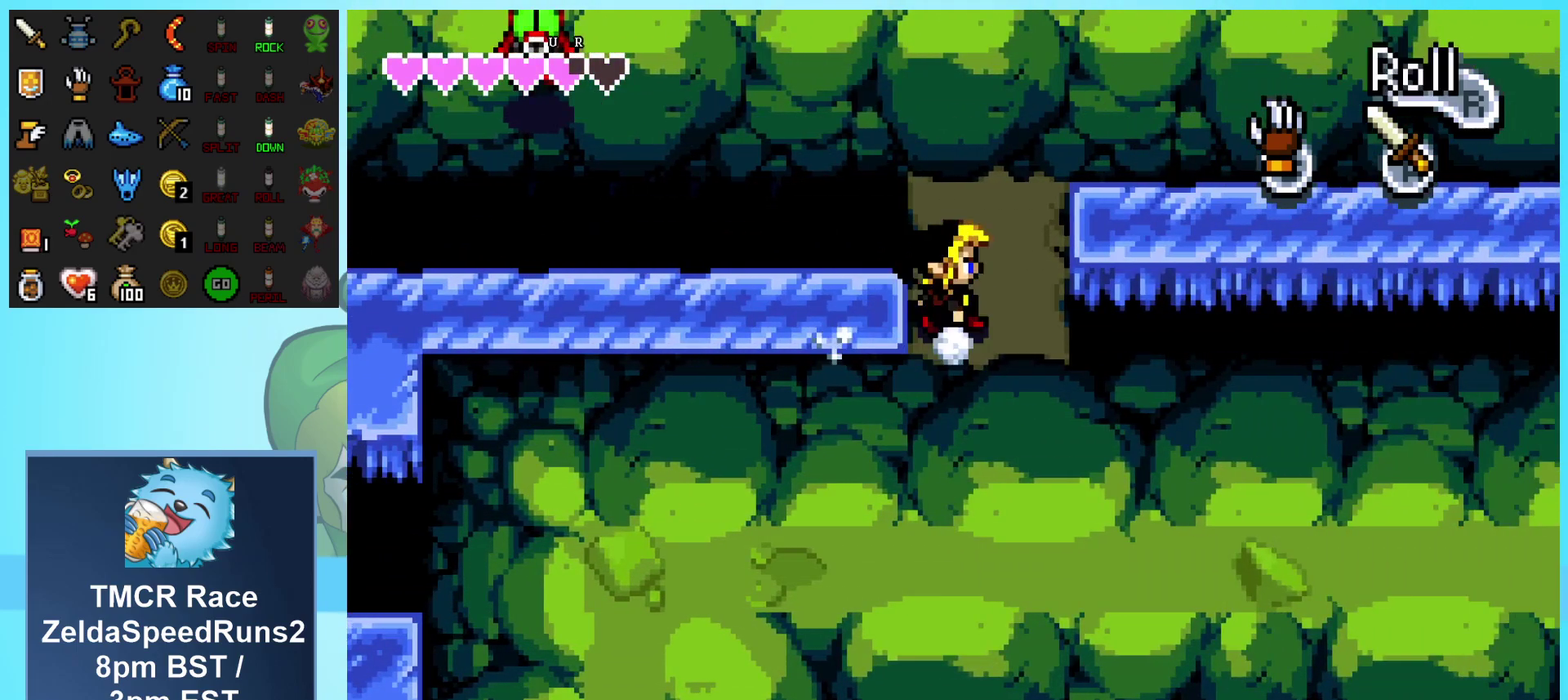
{"buttons": ["DPAD_RIGHT"], "events": [[33, "DPAD_RIGHT", "up"], [267, "DPAD_RIGHT", "down"], [267, "DPAD_UP", "up"]]}